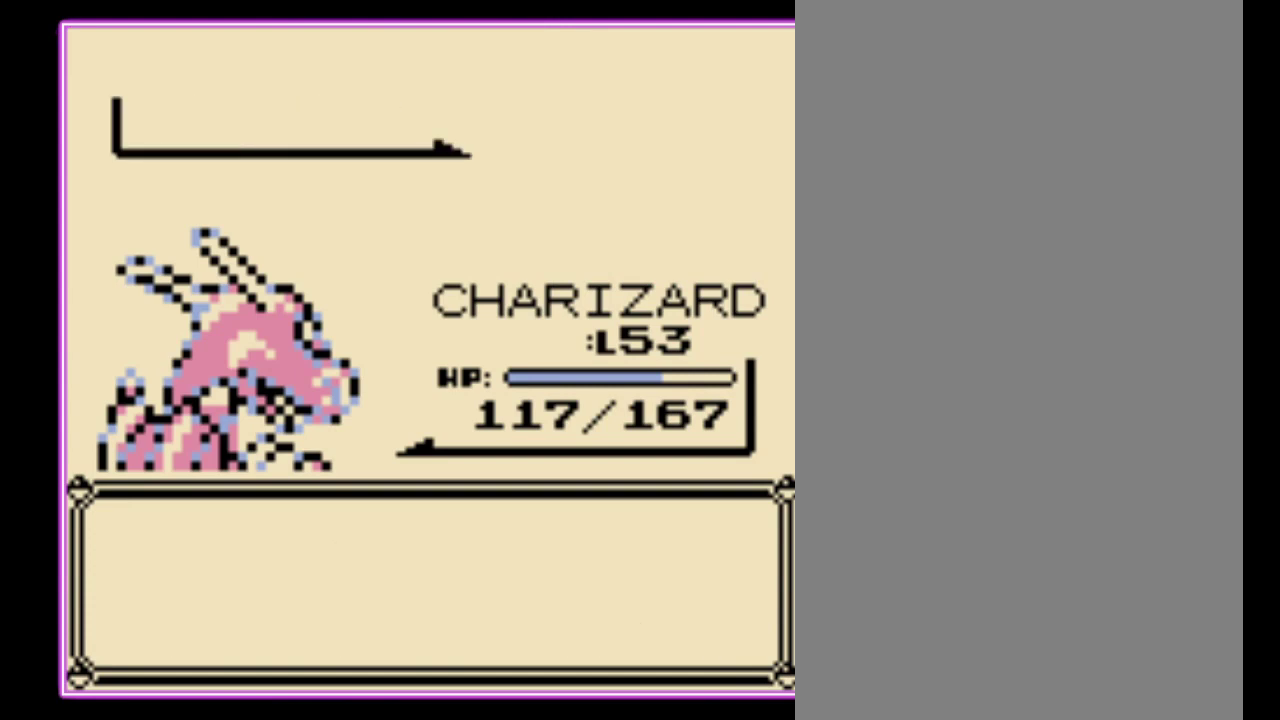
Gameplay with a controller (Nintendo layout); each line is a JSON object with the inputs held at the frame after it. "events" lists button and stick changes between this image and that frame as [ms after this image, input, new state], when the widget could be followed in between. Not read: L3 R3.
{"buttons": ["A"], "events": [[33, "A", "down"], [100, "A", "up"], [333, "A", "down"], [400, "A", "up"], [467, "A", "down"]]}
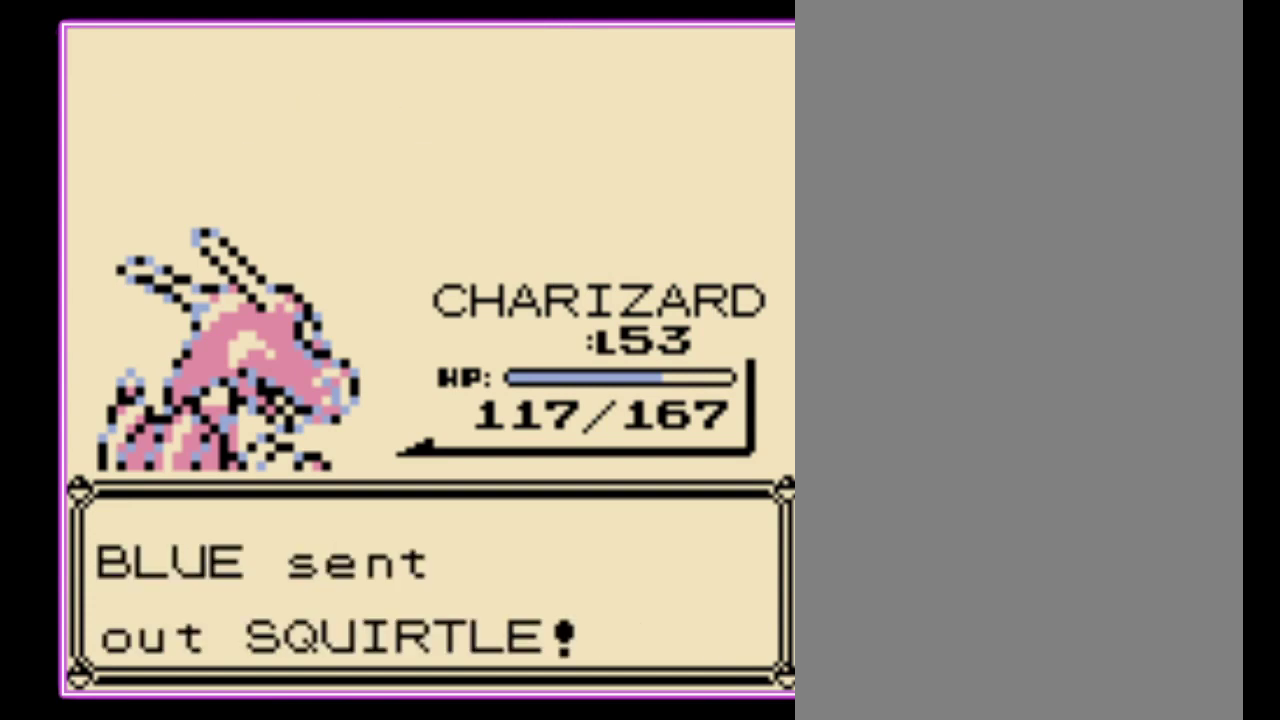
{"buttons": [], "events": [[33, "A", "up"], [133, "A", "down"], [200, "A", "up"], [267, "A", "down"], [333, "A", "up"], [400, "A", "down"], [467, "A", "up"]]}
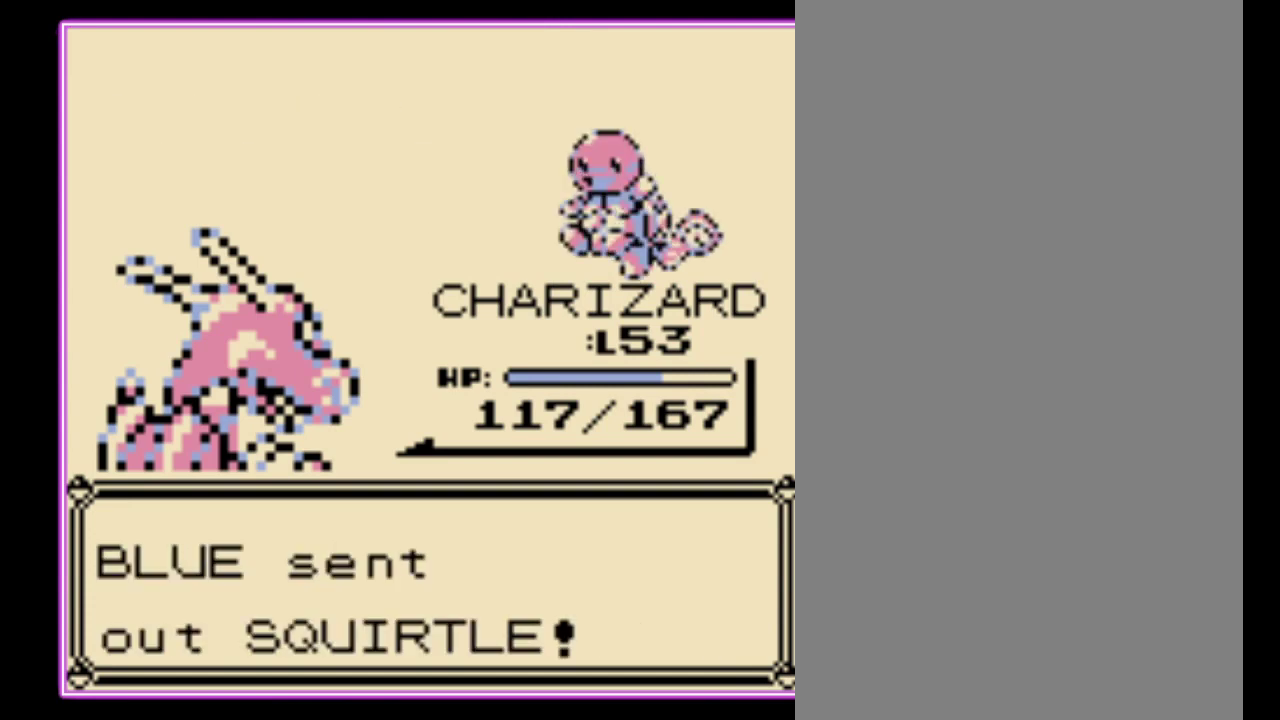
{"buttons": [], "events": [[33, "A", "down"], [100, "A", "up"], [167, "A", "down"], [233, "A", "up"], [300, "A", "down"], [367, "A", "up"], [433, "A", "down"], [500, "A", "up"]]}
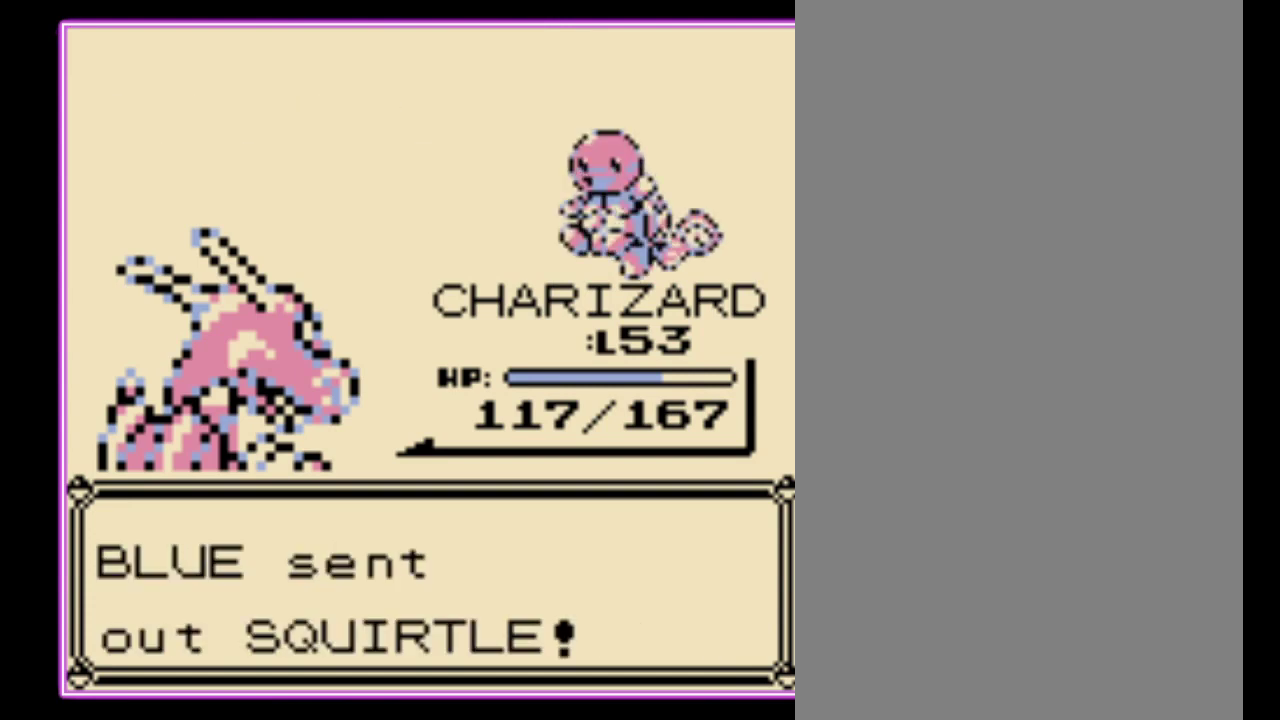
{"buttons": ["A"], "events": [[67, "A", "down"], [133, "A", "up"], [200, "A", "down"], [267, "A", "up"], [333, "A", "down"], [400, "A", "up"], [467, "A", "down"]]}
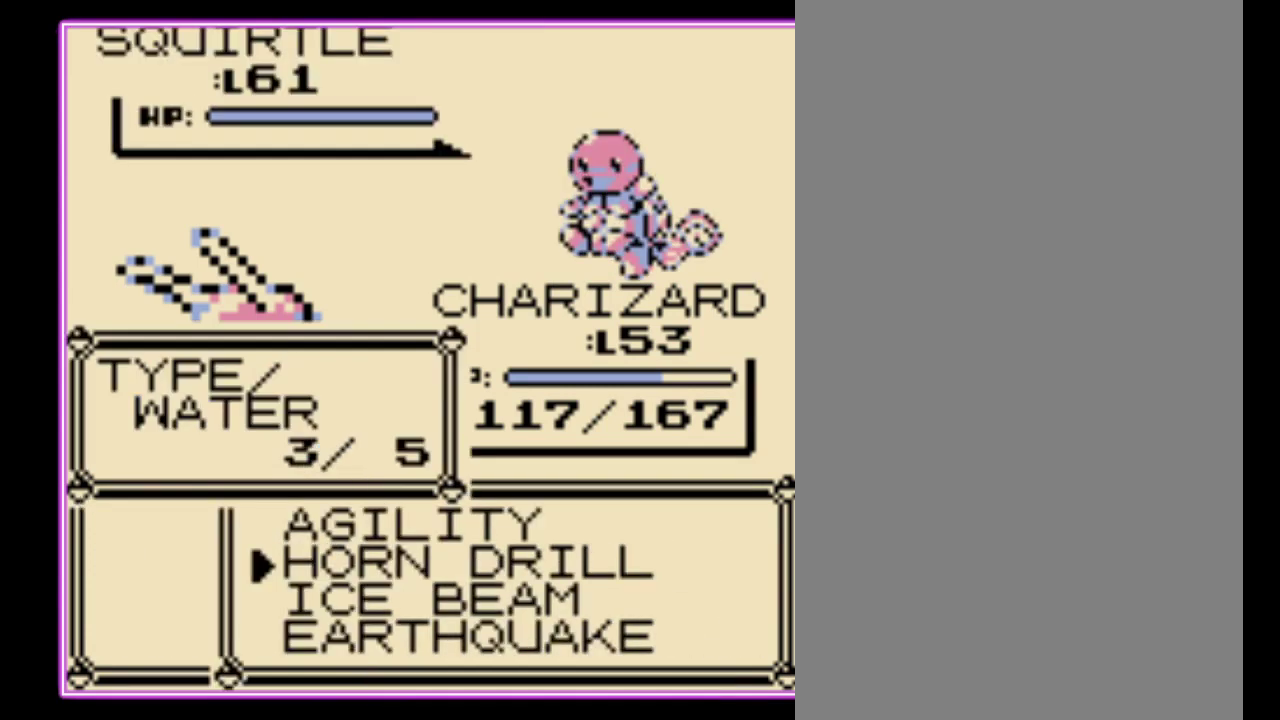
{"buttons": [], "events": [[33, "A", "up"], [100, "A", "down"], [167, "A", "up"], [233, "A", "down"], [300, "A", "up"]]}
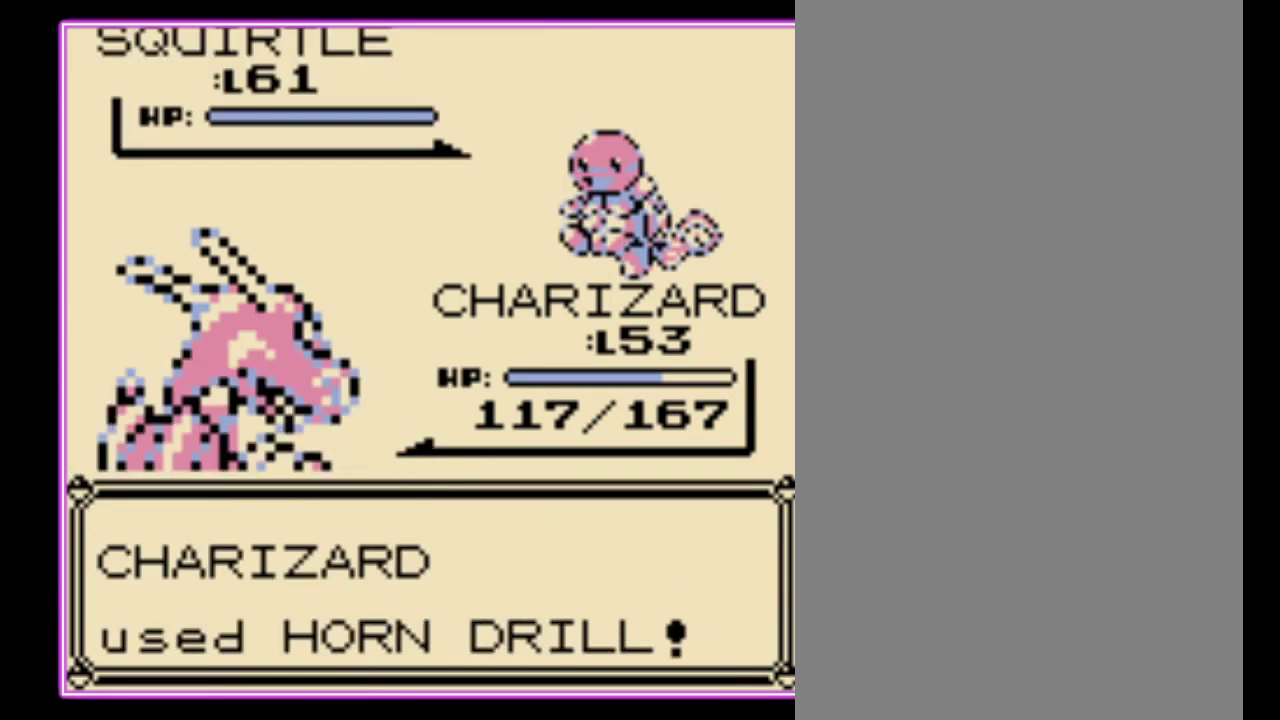
{"buttons": [], "events": [[167, "A", "down"], [233, "A", "up"], [300, "A", "down"], [367, "A", "up"], [433, "A", "down"], [500, "A", "up"]]}
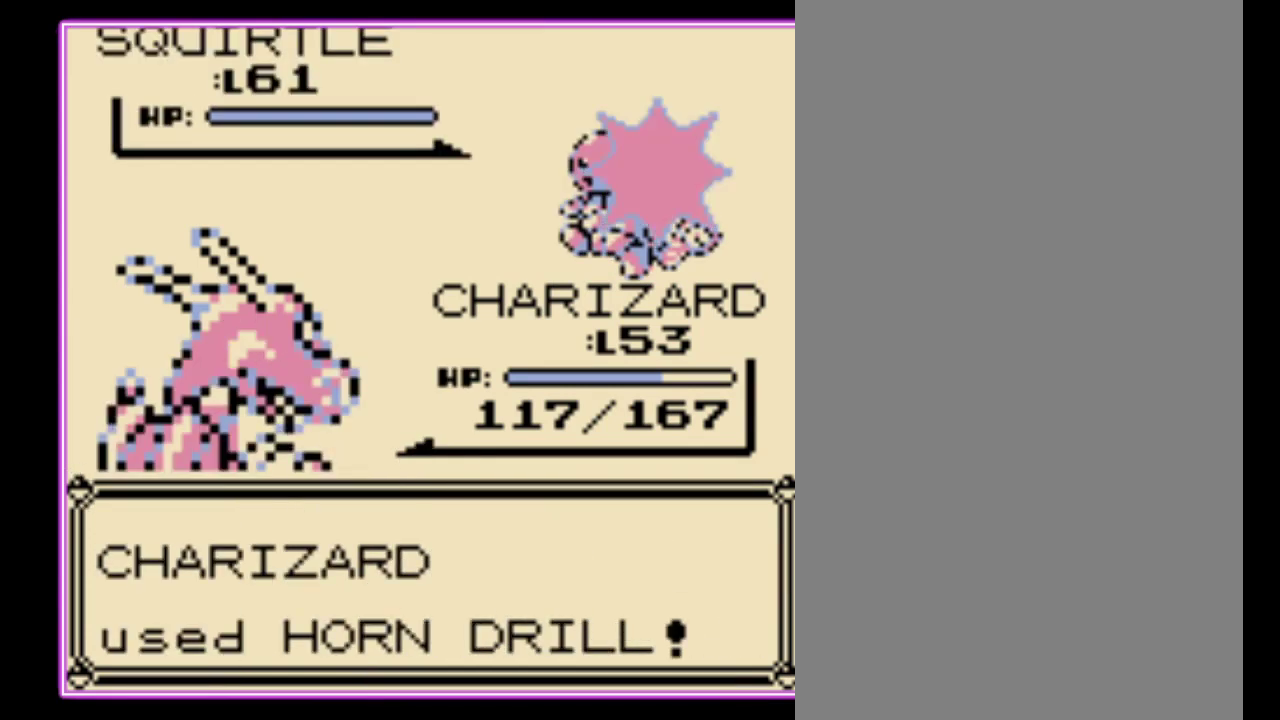
{"buttons": ["A"], "events": [[67, "A", "down"], [133, "A", "up"], [200, "A", "down"], [267, "A", "up"], [500, "A", "down"]]}
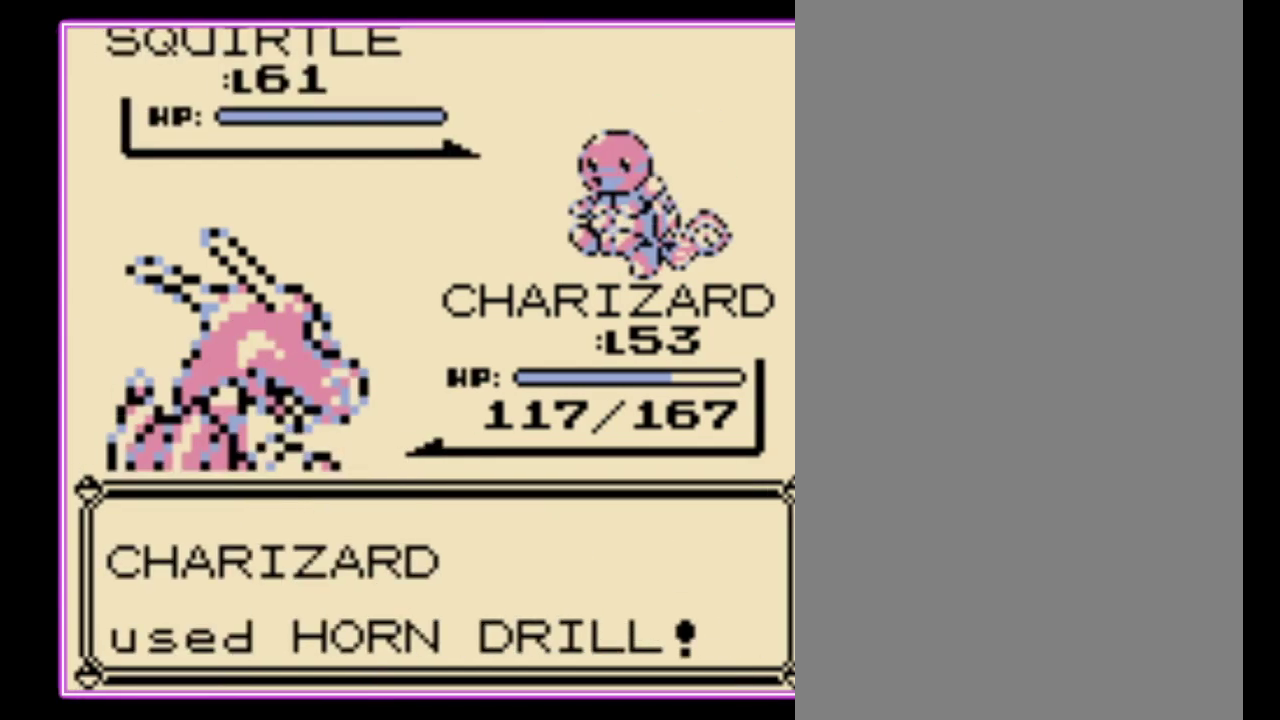
{"buttons": [], "events": [[67, "A", "up"], [133, "A", "down"], [200, "A", "up"], [267, "A", "down"], [333, "A", "up"]]}
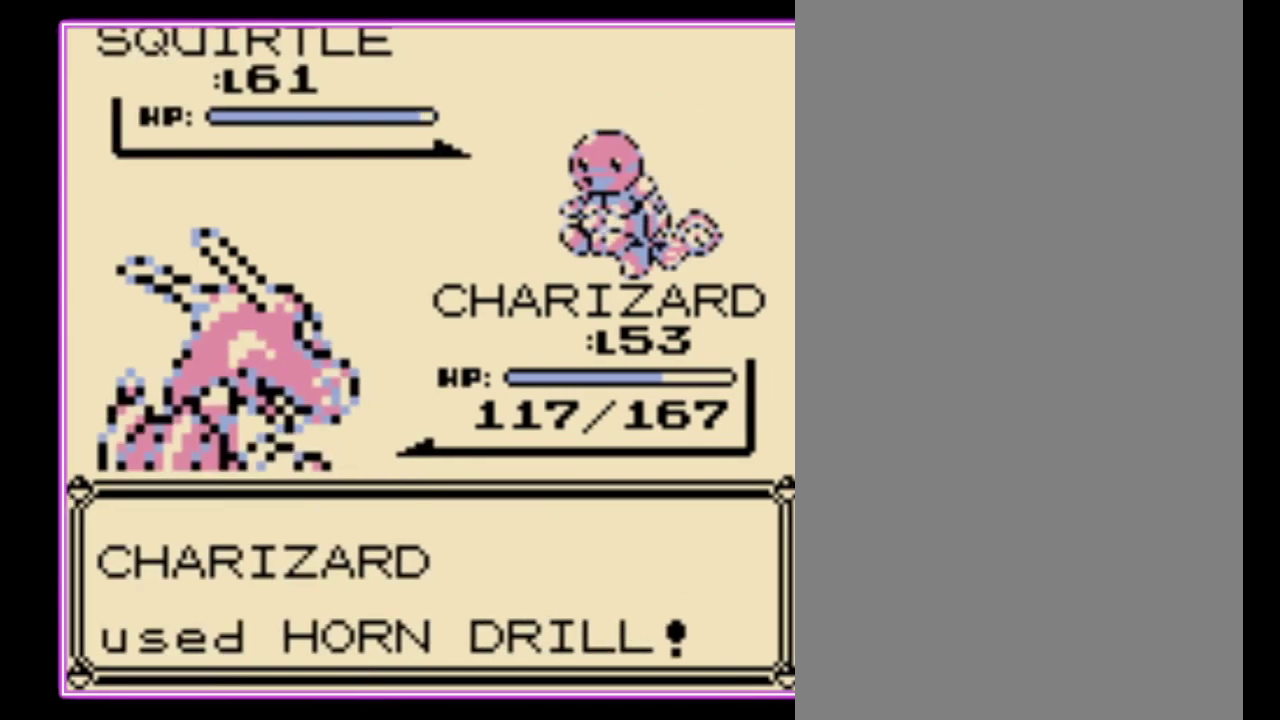
{"buttons": [], "events": []}
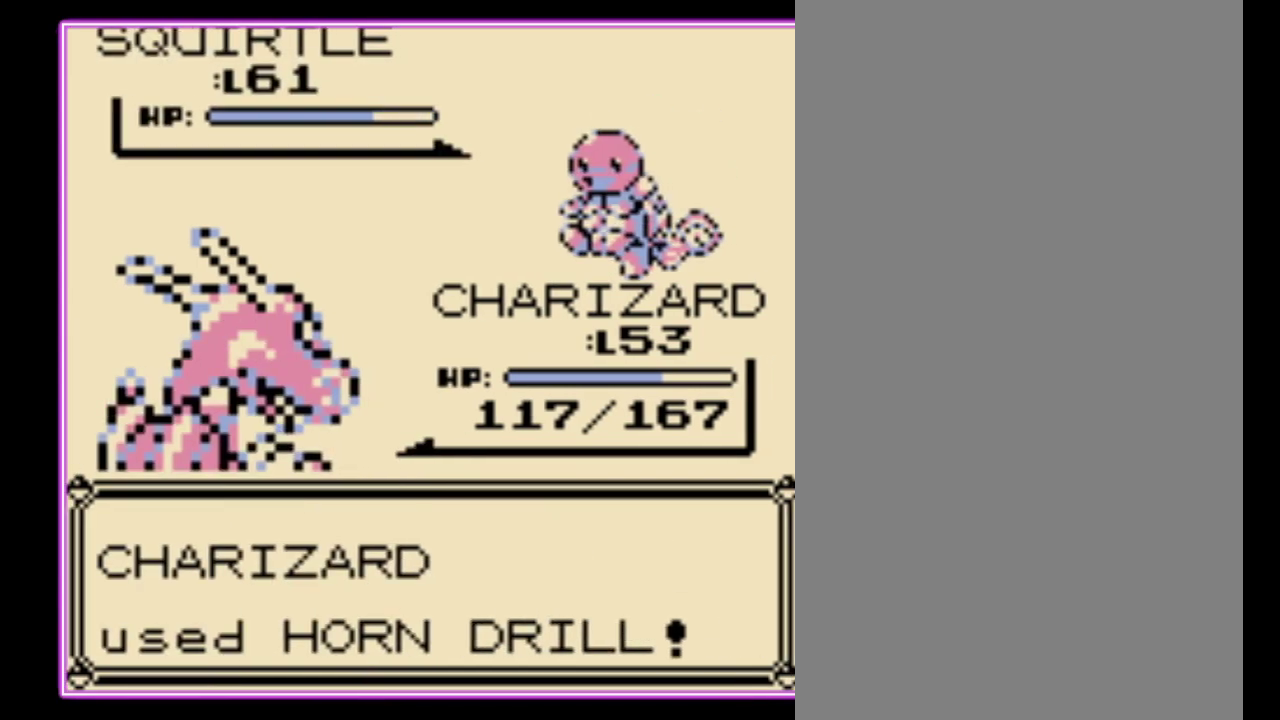
{"buttons": [], "events": []}
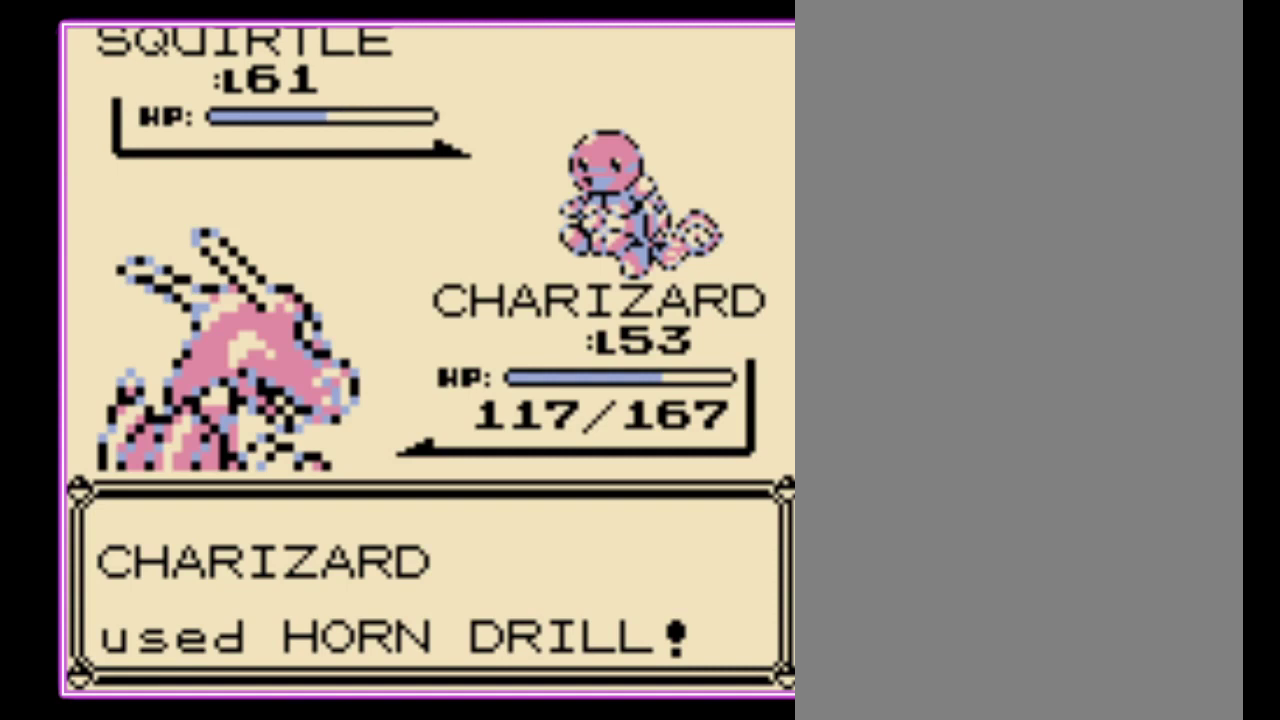
{"buttons": [], "events": []}
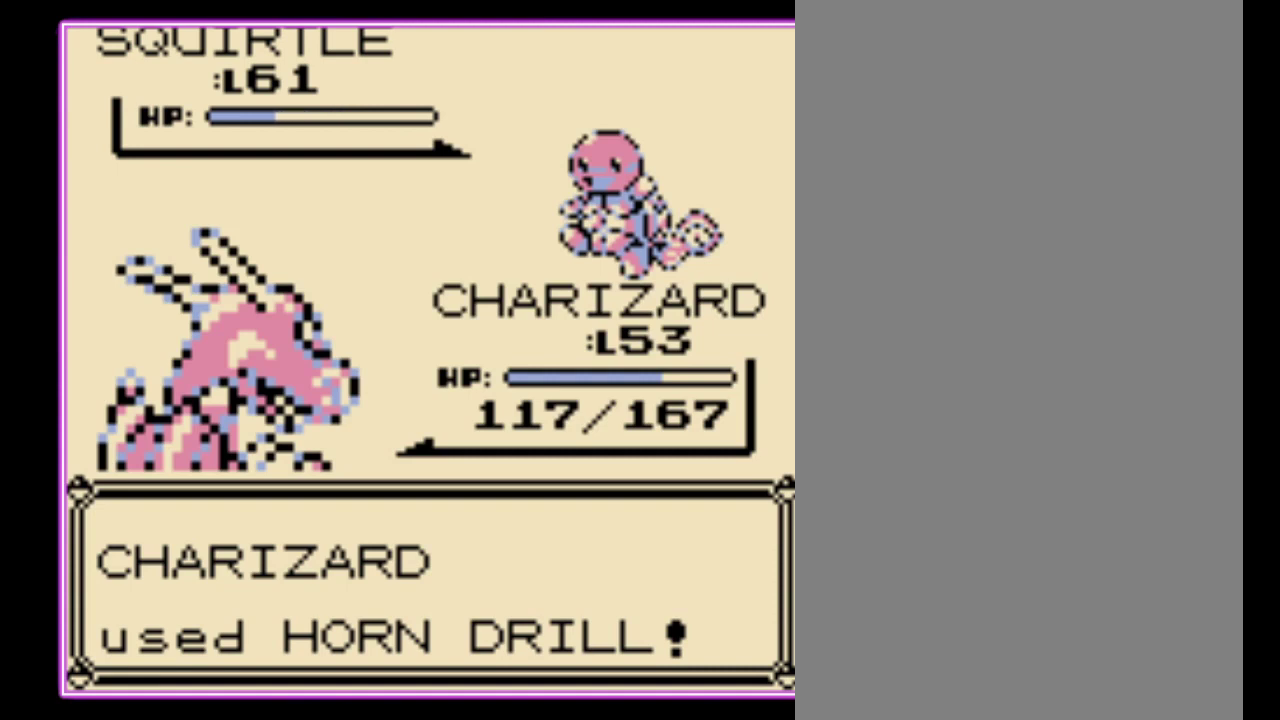
{"buttons": [], "events": []}
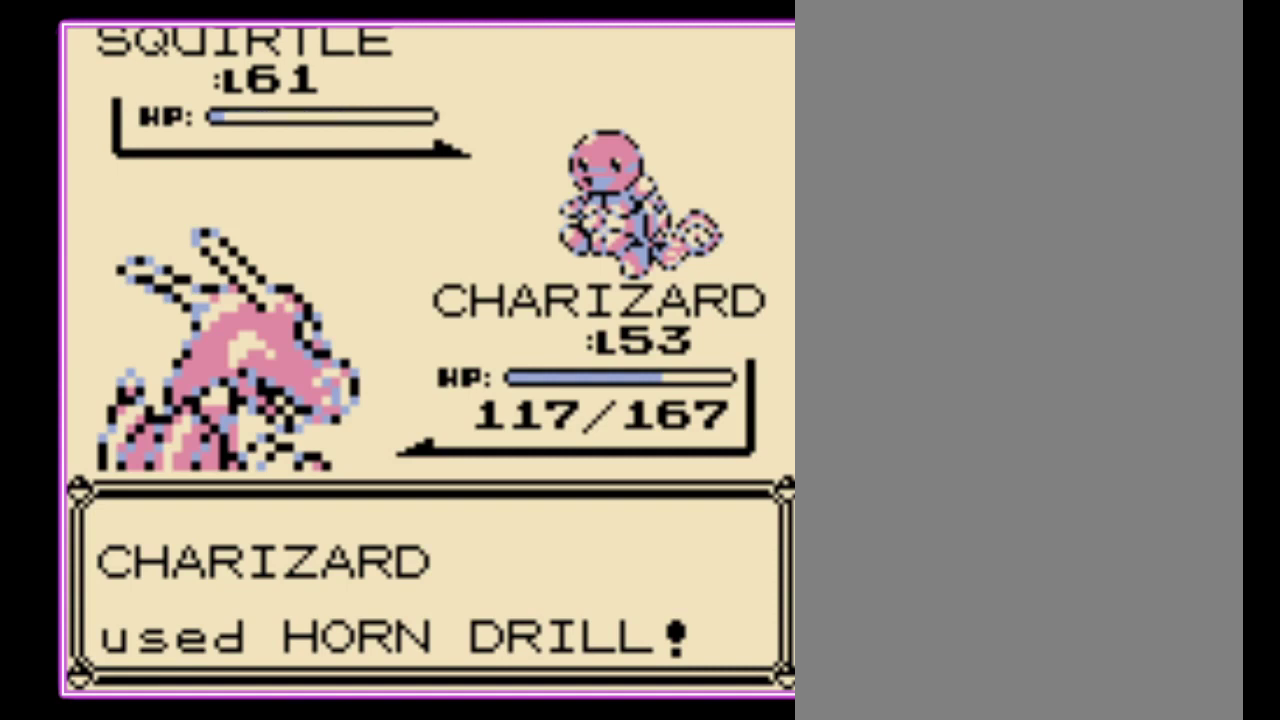
{"buttons": ["A"], "events": [[133, "A", "down"], [200, "B", "down"], [233, "A", "up"], [300, "A", "down"], [300, "B", "up"], [367, "B", "down"], [400, "A", "up"], [467, "A", "down"], [467, "B", "up"]]}
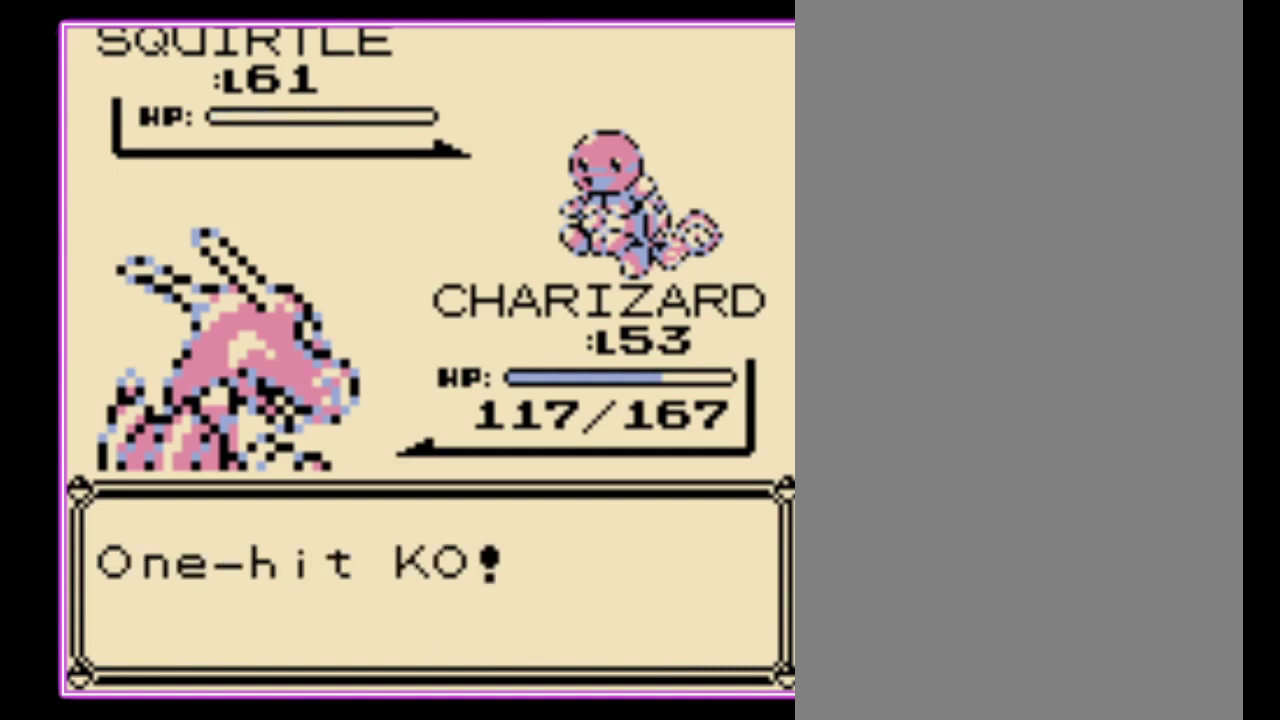
{"buttons": [], "events": [[33, "B", "down"], [100, "B", "up"], [167, "B", "down"], [200, "A", "up"], [267, "A", "down"], [267, "B", "up"], [333, "B", "down"], [433, "B", "up"], [500, "A", "up"]]}